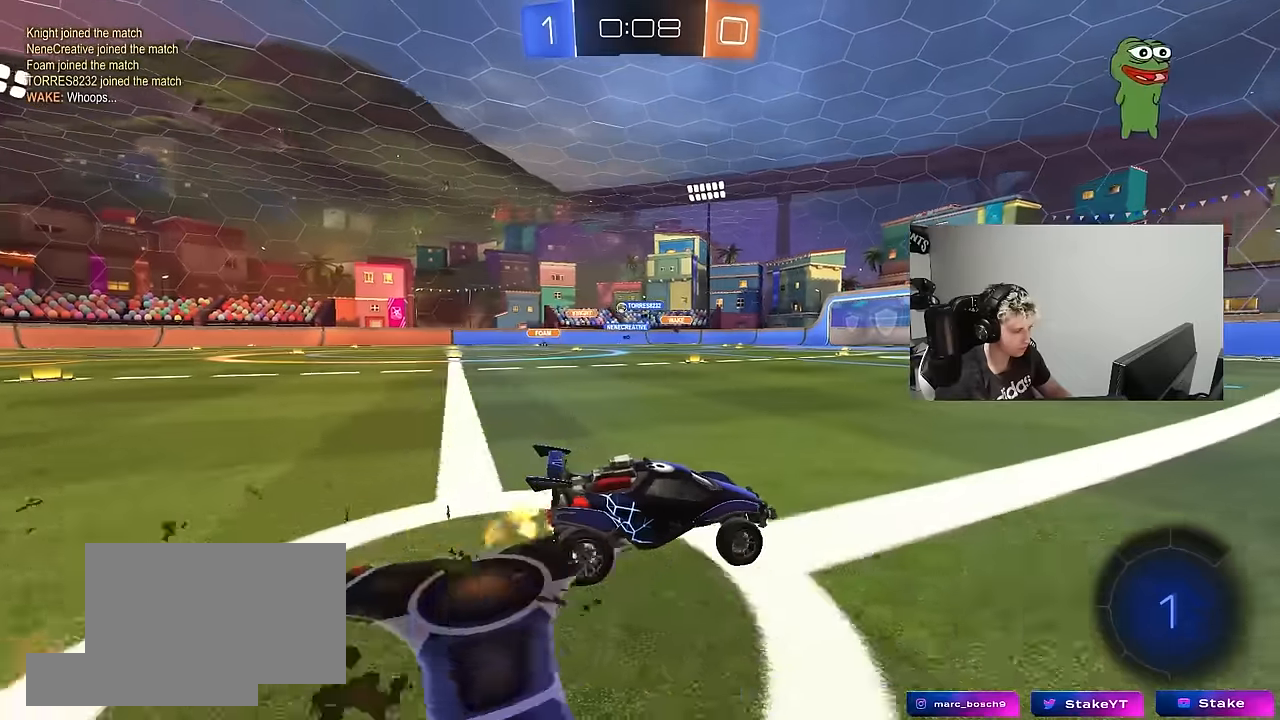
Gameplay with keyboard and mouse; each line is a JSON object with the keys and mouse buttons held at the frame after it. "events" lists presses ("down") and releases ("up") of "1", "2", "3", "4", "5", "a", "alt", "c", "caps_lock", "ctrl", "d", "e", "f", "g", "q", "r", "s", "shift", "space", "t", "tab", "v", "w", "x", "z", "mouse_left", "mouse_wheel" and "mouse_right" between this image and that frame as [ms after this image, input, new state], when the widget could be followed in between. "mouse_left", "mouse_wheel", "mouse_right" = the "left", "wheel", "right" buttons of the "mouse" list. No other keys are recorded. "wheel" means that the mouse wheel is clicked or scrolled. "mouse_move" is the direction in which the mouse moves at that frame (one of eight, or "still"), when it could be read.
{"keys": ["a", "s", "shift", "space"], "mouse": [], "mouse_move": "still", "events": [[50, "mouse_left", "down"], [100, "a", "up"], [150, "d", "down"], [150, "mouse_right", "down"], [200, "a", "down"], [200, "d", "up"], [200, "shift", "down"], [233, "mouse_right", "up"], [283, "mouse_right", "down"], [333, "s", "down"], [333, "w", "up"], [416, "space", "down"], [466, "mouse_left", "up"], [466, "mouse_right", "up"]]}
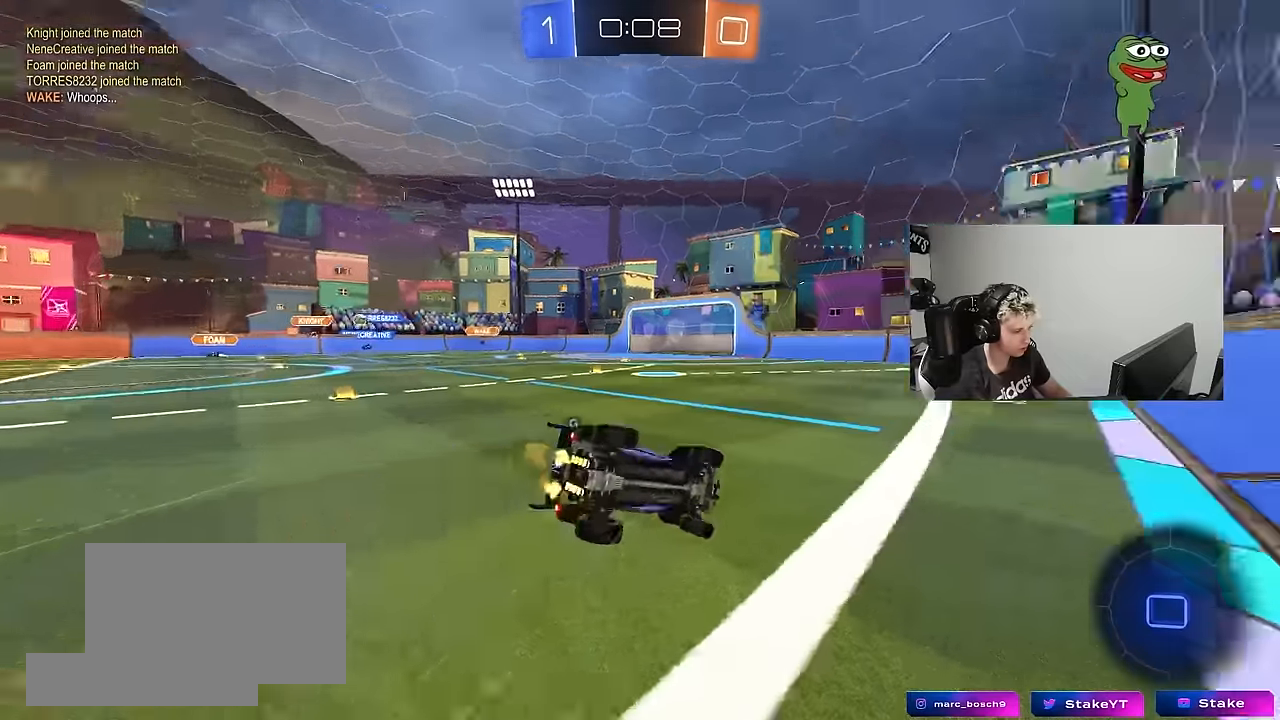
{"keys": ["a", "s", "shift"], "mouse": ["left"], "mouse_move": "still", "events": [[116, "space", "up"], [250, "s", "up"], [350, "s", "down"], [400, "mouse_left", "down"]]}
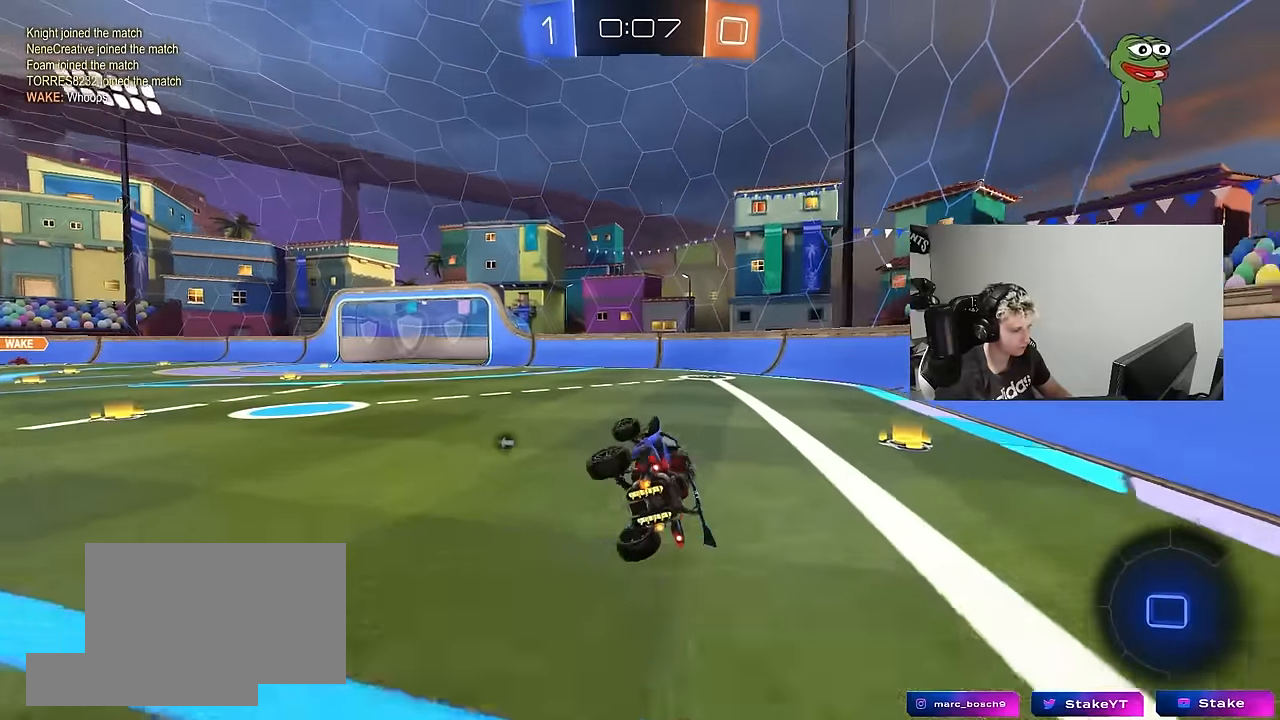
{"keys": ["d", "w"], "mouse": [], "mouse_move": "still", "events": [[83, "mouse_left", "up"], [83, "shift", "up"], [133, "a", "up"], [133, "s", "up"], [216, "space", "down"], [266, "d", "down"], [316, "w", "down"], [366, "space", "up"]]}
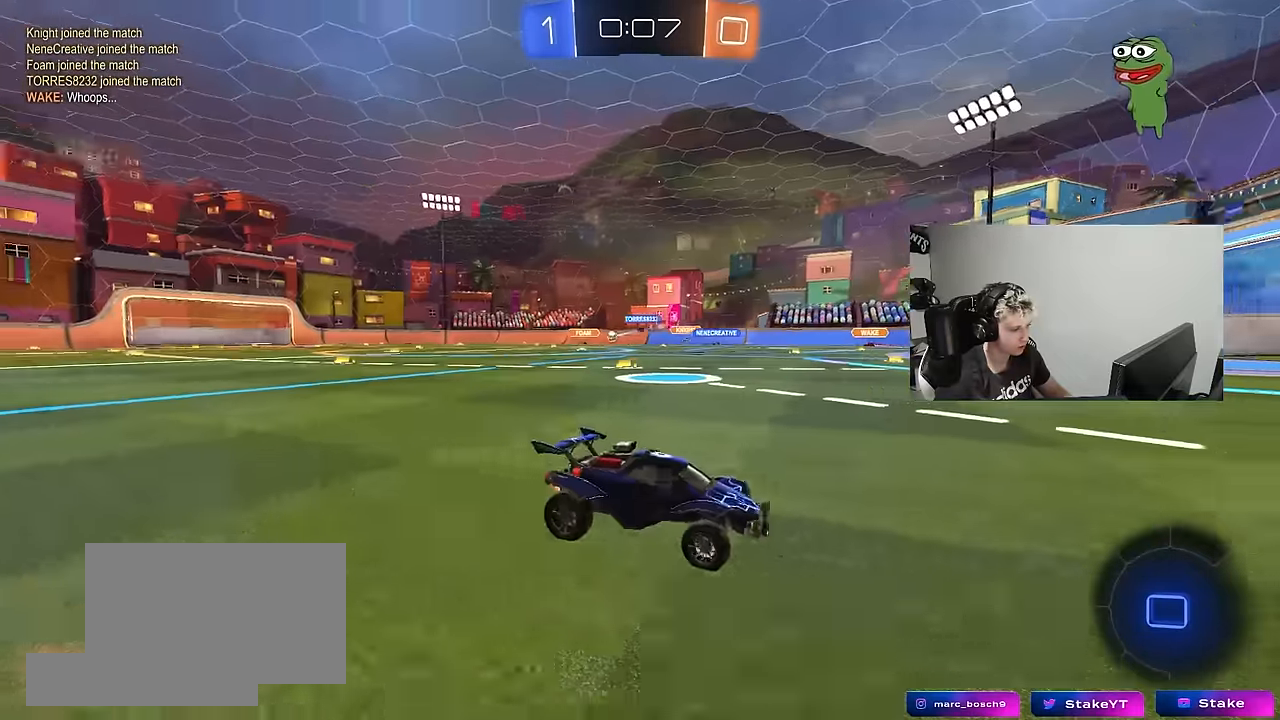
{"keys": ["a", "w"], "mouse": [], "mouse_move": "still", "events": [[50, "d", "up"], [233, "a", "down"], [233, "shift", "down"], [383, "shift", "up"]]}
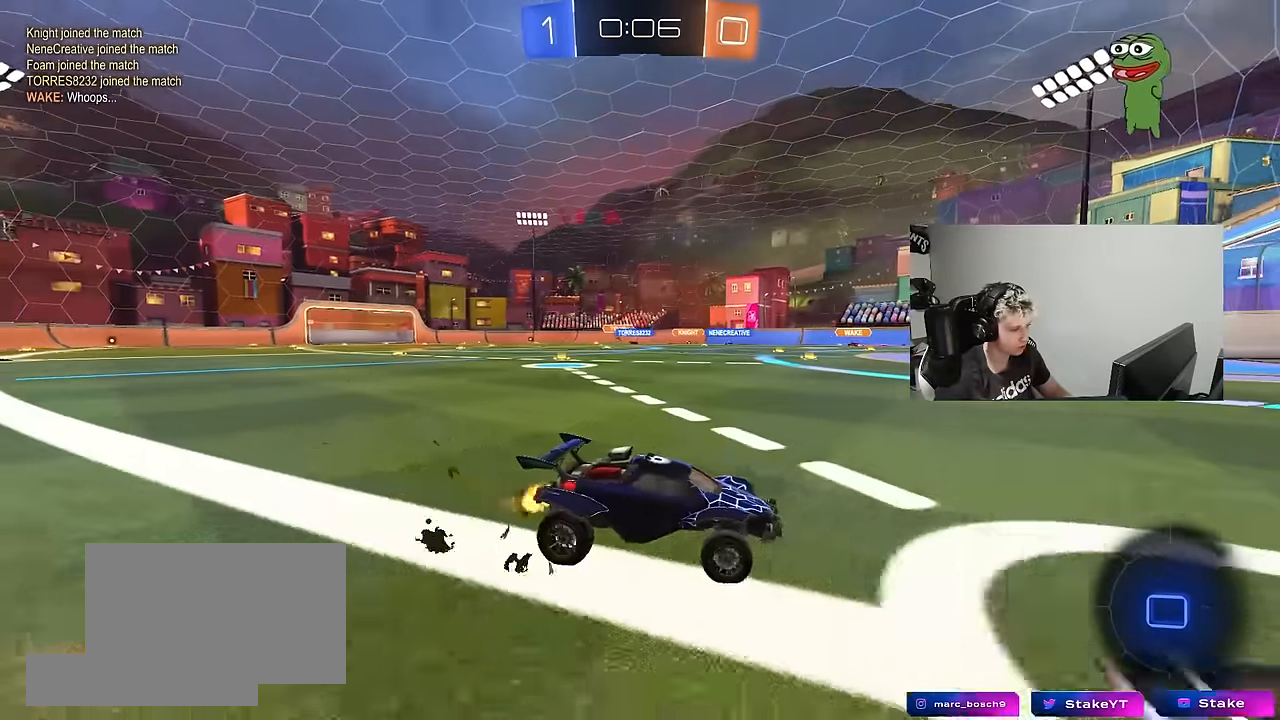
{"keys": ["a", "w"], "mouse": [], "mouse_move": "still", "events": [[300, "shift", "down"], [400, "shift", "up"]]}
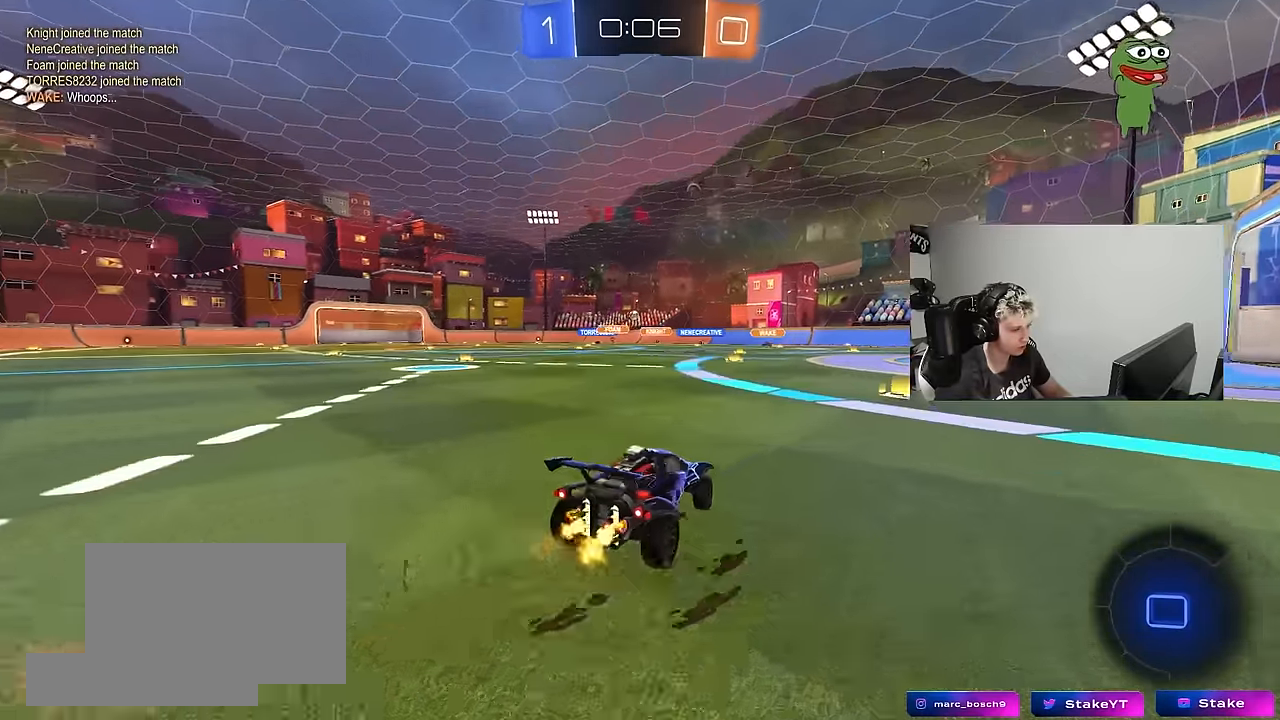
{"keys": ["a", "w"], "mouse": [], "mouse_move": "still", "events": [[83, "a", "up"], [83, "d", "down"], [500, "a", "down"], [500, "d", "up"]]}
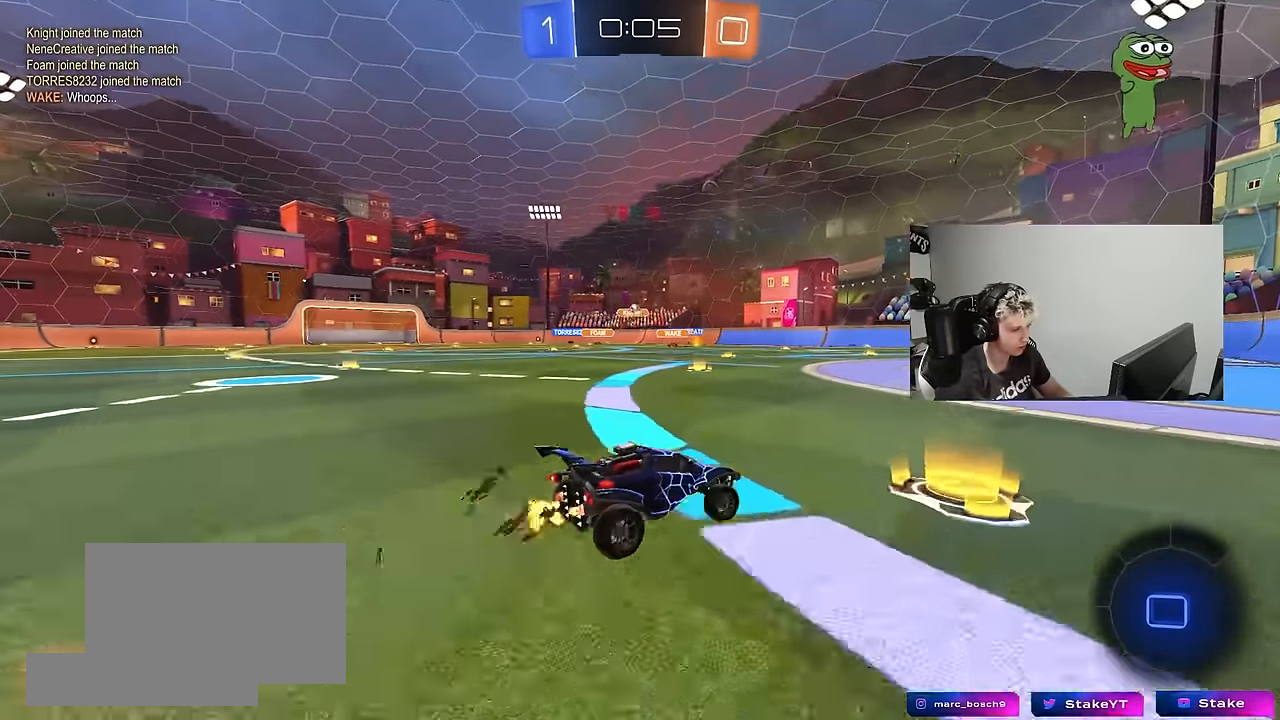
{"keys": ["w"], "mouse": [], "mouse_move": "still", "events": [[50, "shift", "down"], [150, "shift", "up"], [466, "a", "up"]]}
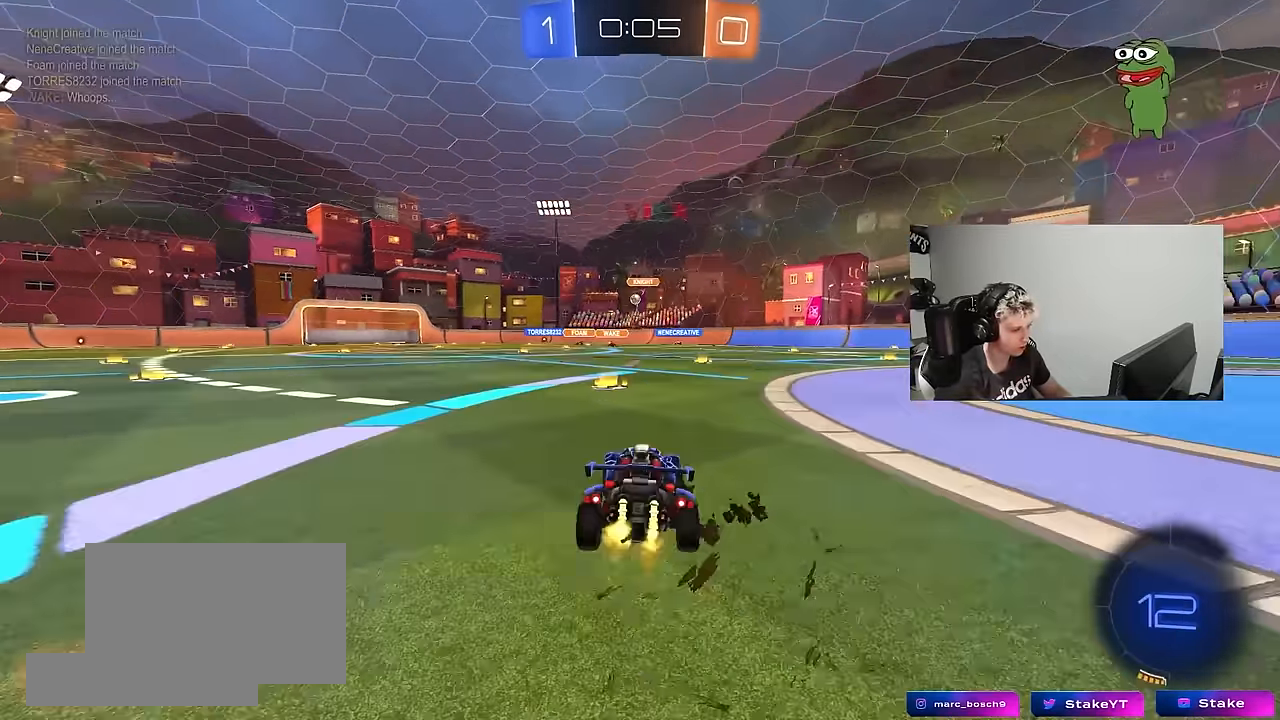
{"keys": ["w"], "mouse": [], "mouse_move": "still", "events": [[350, "d", "down"], [483, "d", "up"]]}
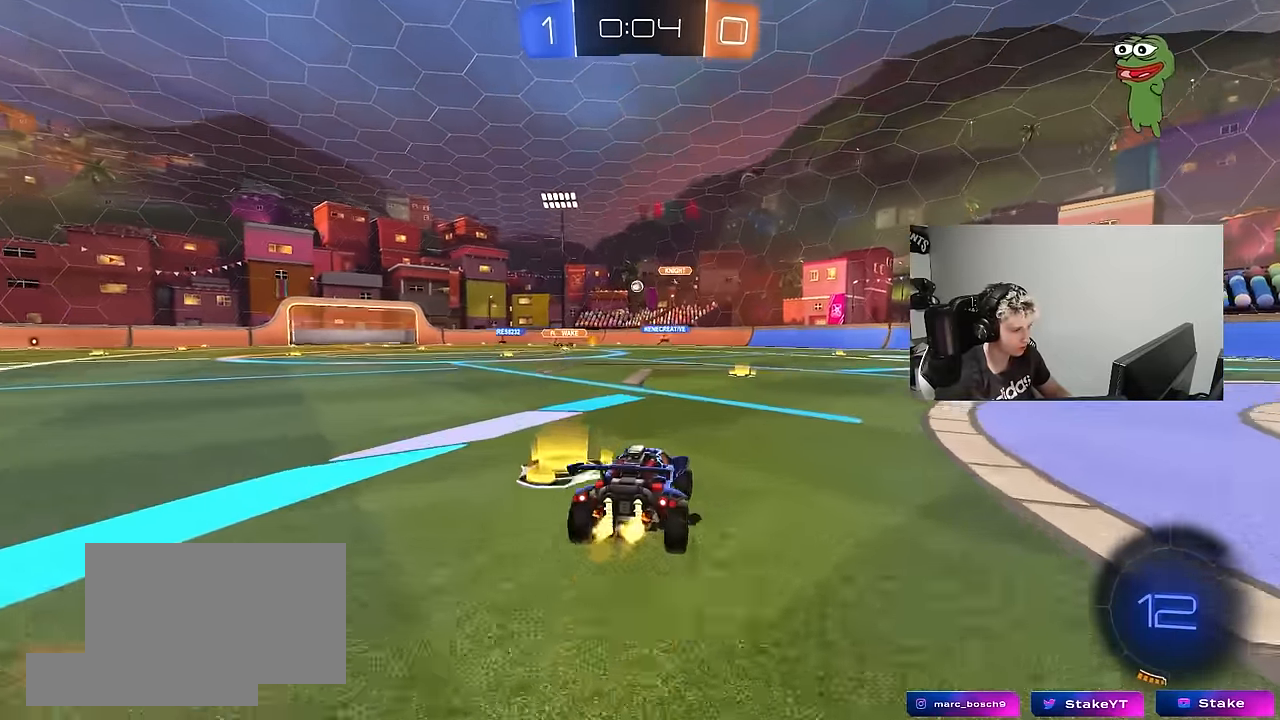
{"keys": ["w"], "mouse": [], "mouse_move": "still", "events": []}
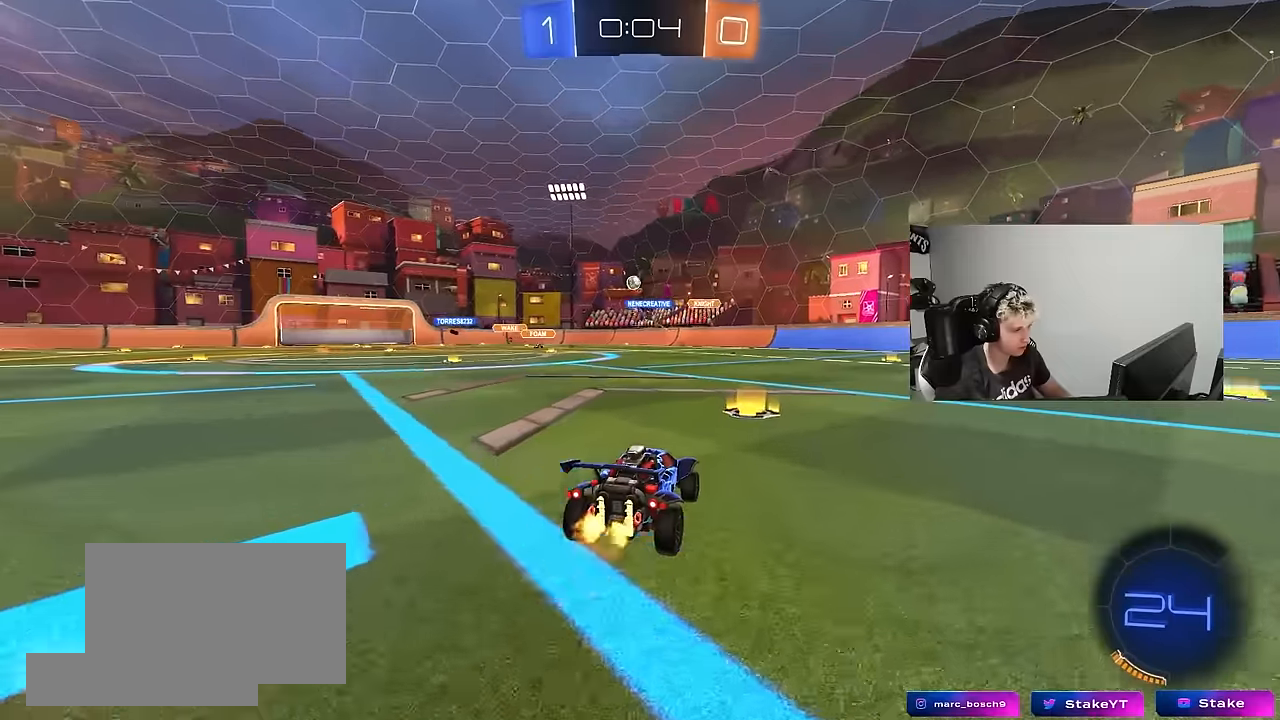
{"keys": ["w"], "mouse": [], "mouse_move": "still", "events": [[50, "a", "down"], [283, "mouse_left", "down"], [416, "a", "up"], [416, "mouse_left", "up"]]}
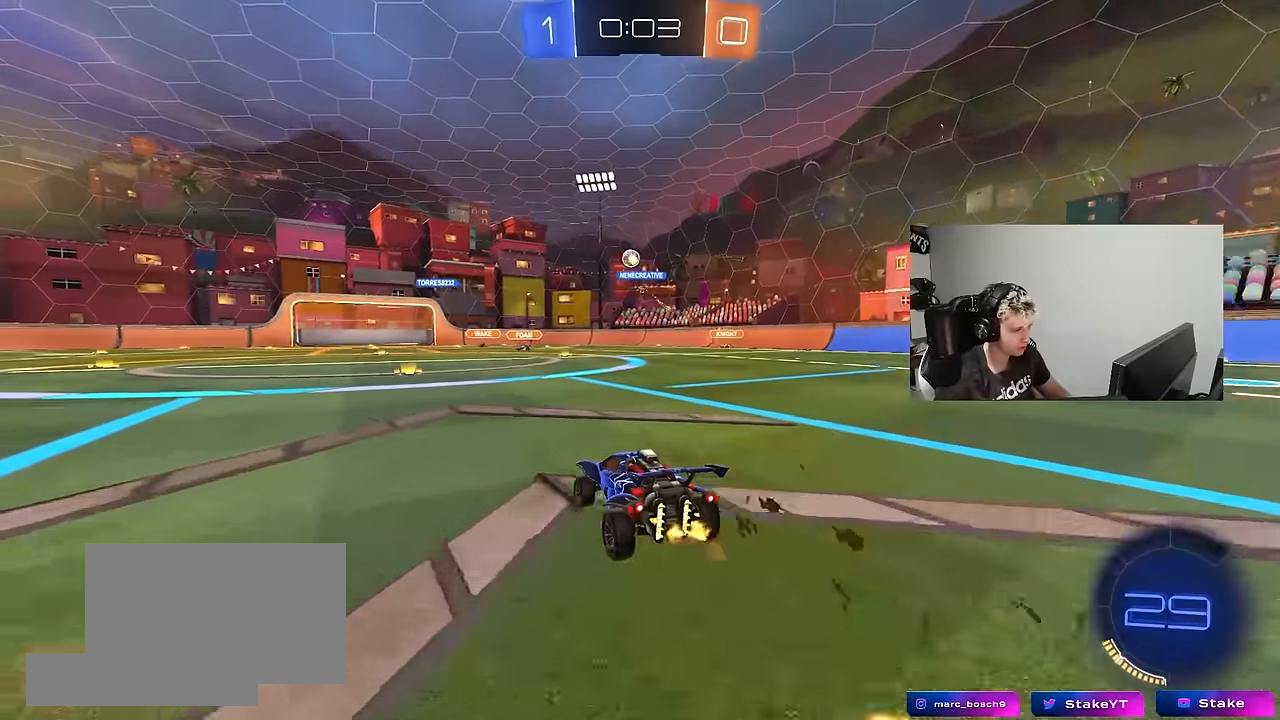
{"keys": ["a", "w"], "mouse": [], "mouse_move": "still", "events": [[350, "a", "down"]]}
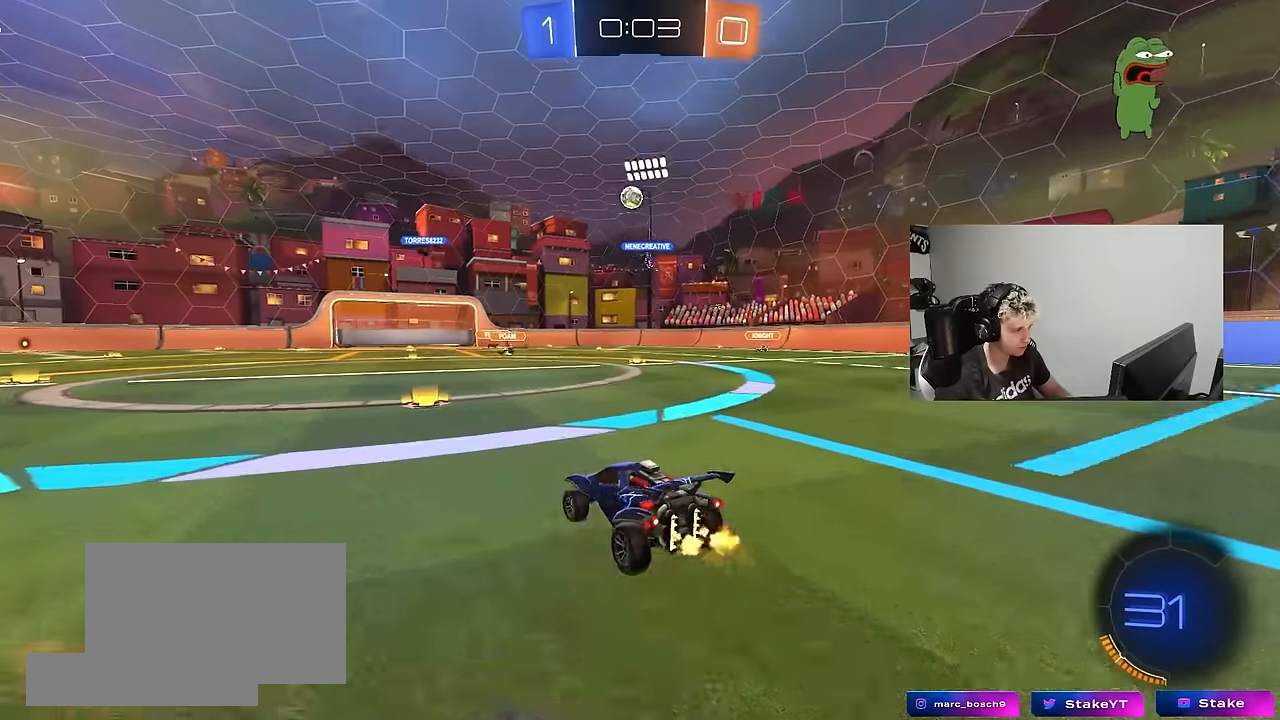
{"keys": ["w"], "mouse": [], "mouse_move": "still", "events": [[83, "a", "up"], [316, "a", "down"], [450, "a", "up"]]}
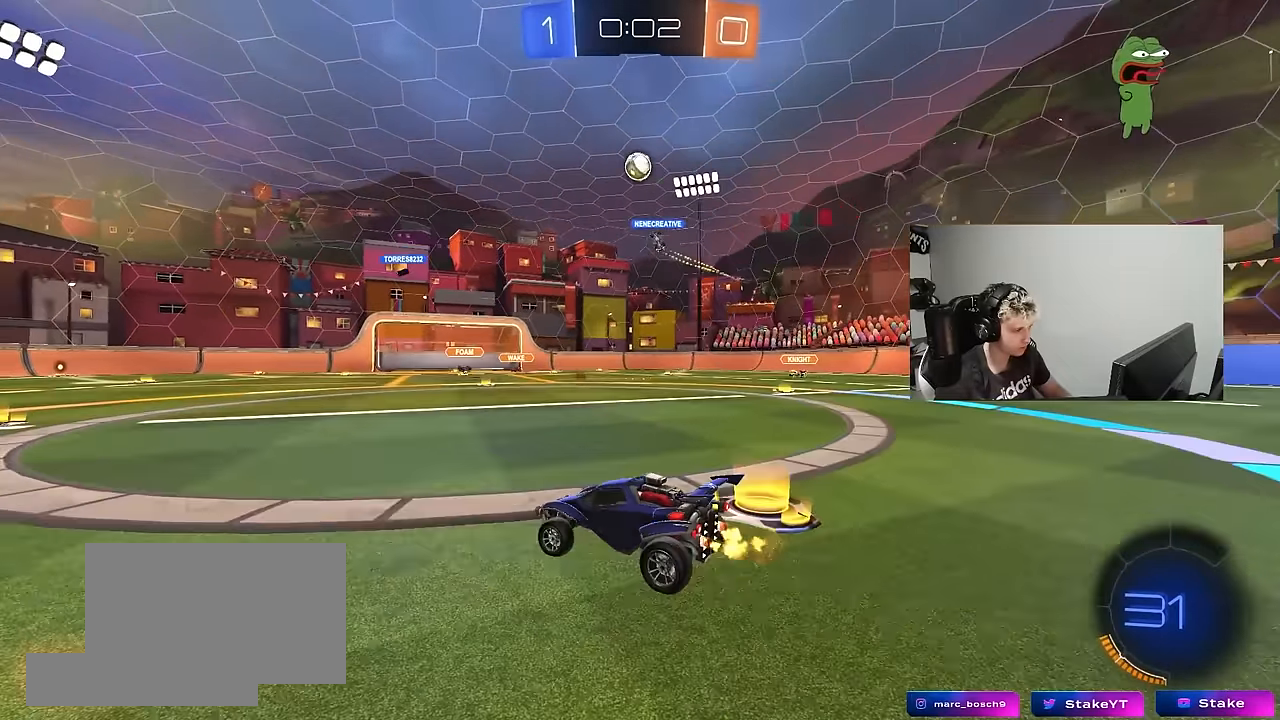
{"keys": ["w"], "mouse": [], "mouse_move": "still", "events": [[100, "a", "down"], [233, "a", "up"], [383, "d", "down"], [416, "d", "up"]]}
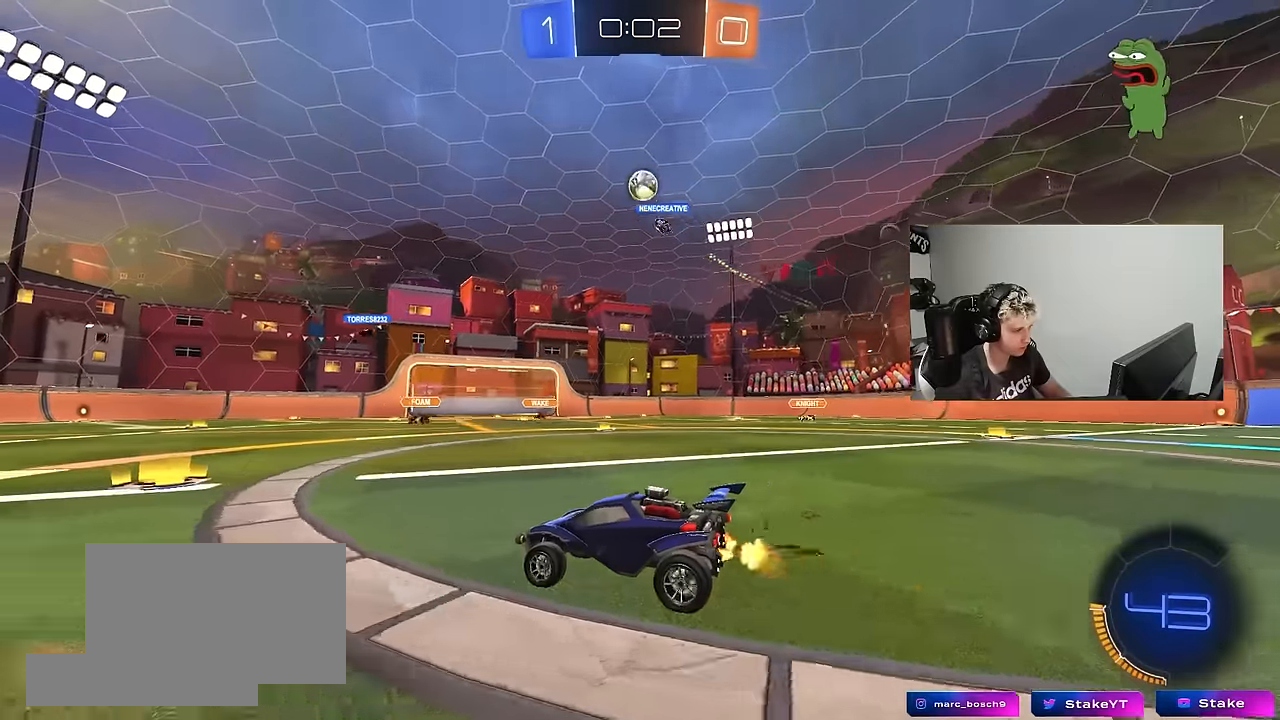
{"keys": ["a", "w"], "mouse": [], "mouse_move": "still", "events": [[400, "d", "down"], [450, "d", "up"], [483, "a", "down"]]}
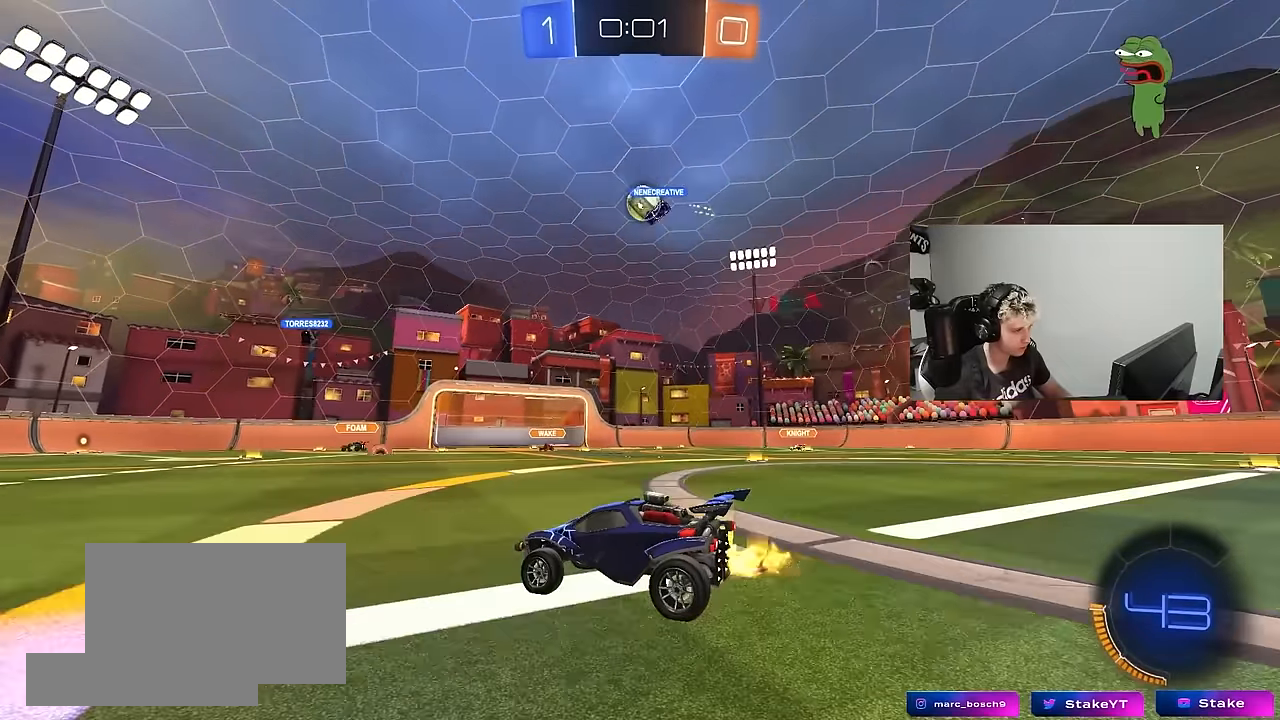
{"keys": ["a", "w"], "mouse": ["left"], "mouse_move": "still", "events": [[450, "mouse_left", "down"]]}
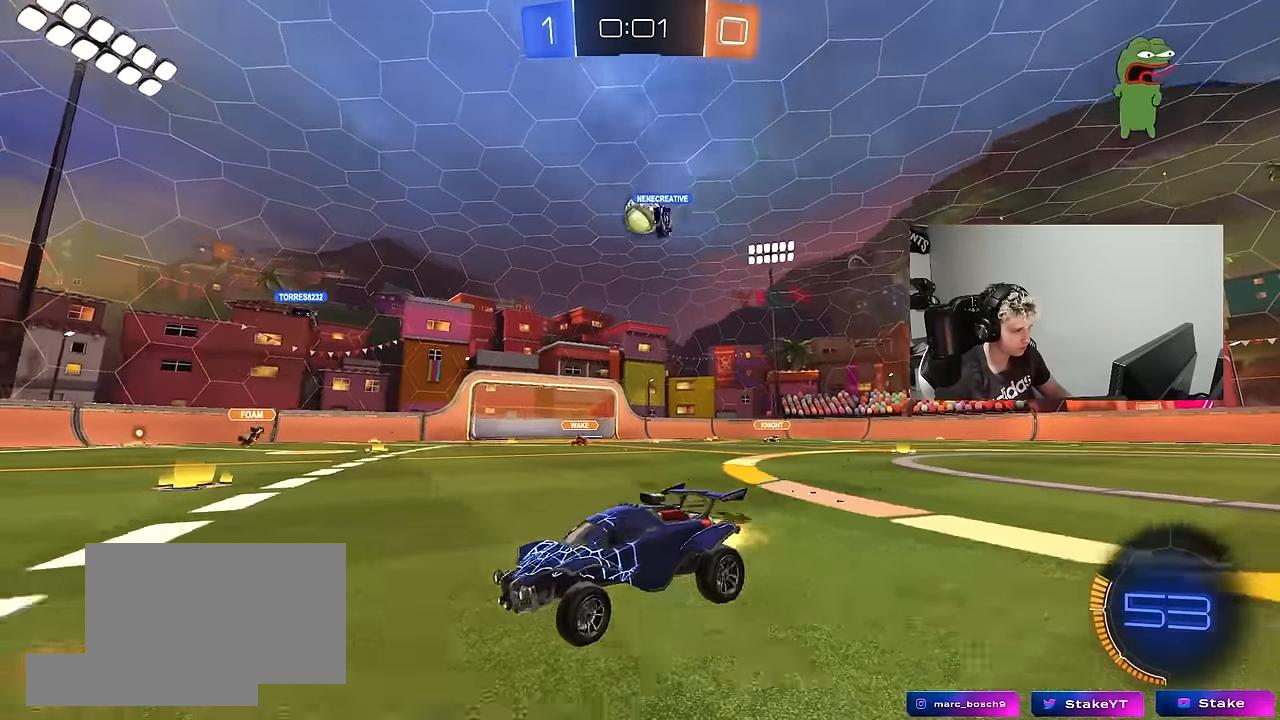
{"keys": ["w"], "mouse": [], "mouse_move": "still", "events": [[50, "a", "up"], [233, "a", "down"], [233, "mouse_left", "up"], [466, "a", "up"]]}
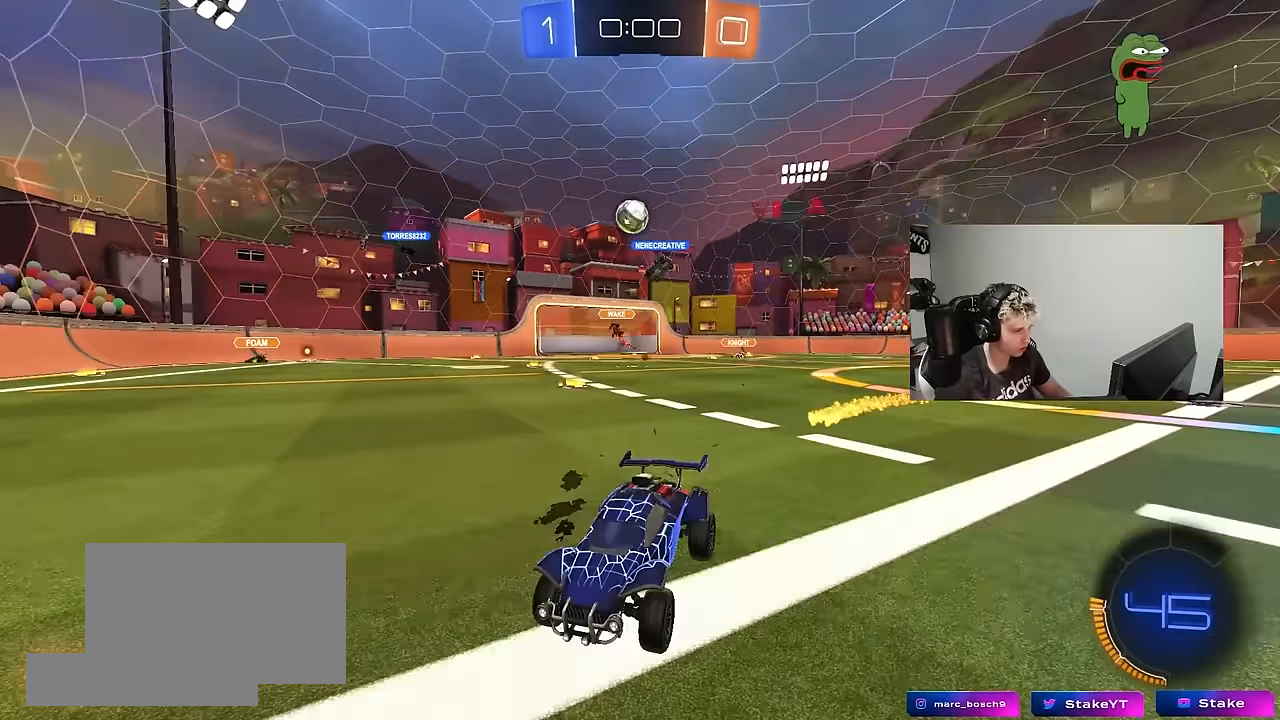
{"keys": ["d", "w"], "mouse": [], "mouse_move": "still", "events": [[16, "d", "down"], [300, "shift", "down"], [400, "shift", "up"]]}
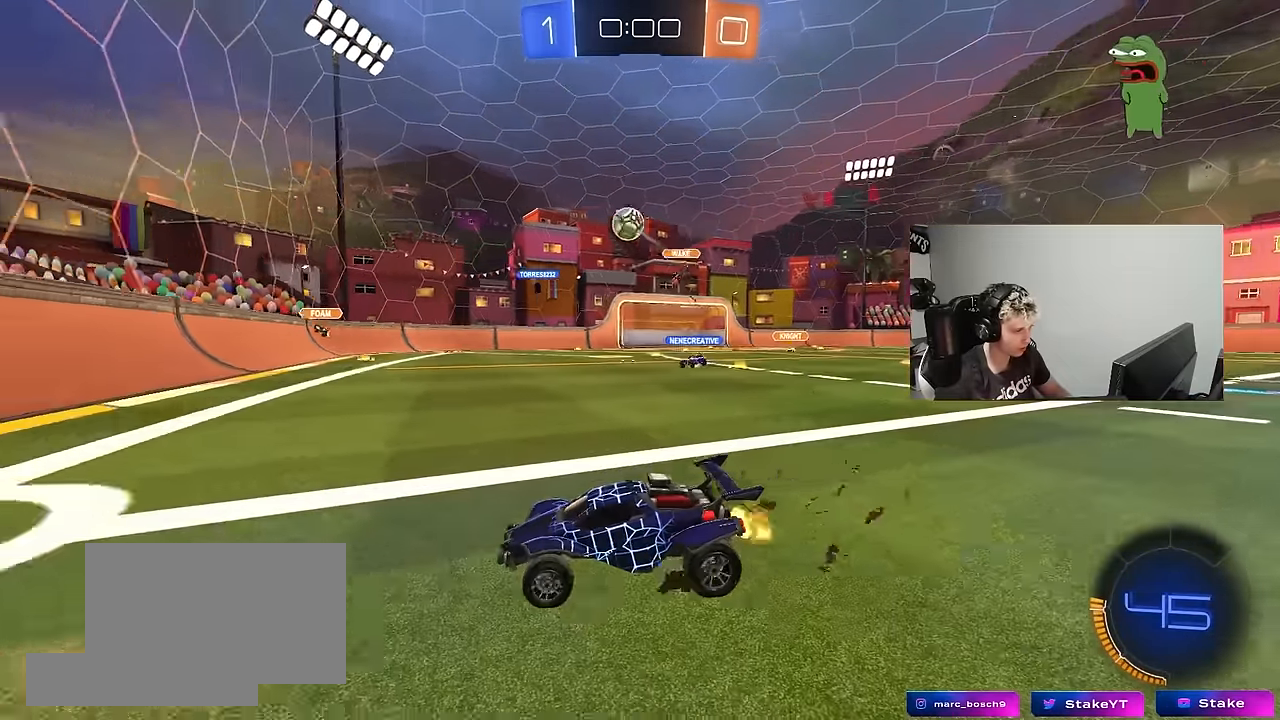
{"keys": ["a", "w"], "mouse": ["left"], "mouse_move": "still", "events": [[33, "a", "down"], [33, "d", "up"], [83, "shift", "down"], [216, "shift", "up"], [266, "mouse_left", "down"]]}
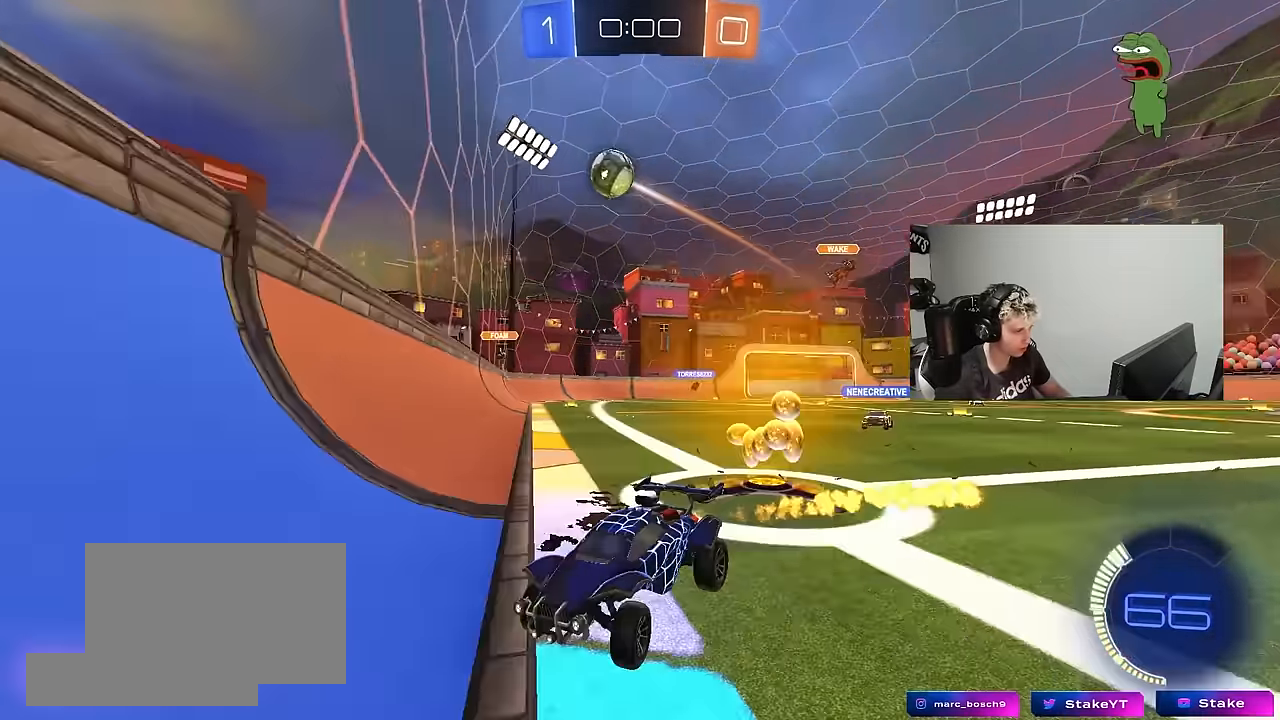
{"keys": ["a", "w"], "mouse": ["left"], "mouse_move": "still", "events": []}
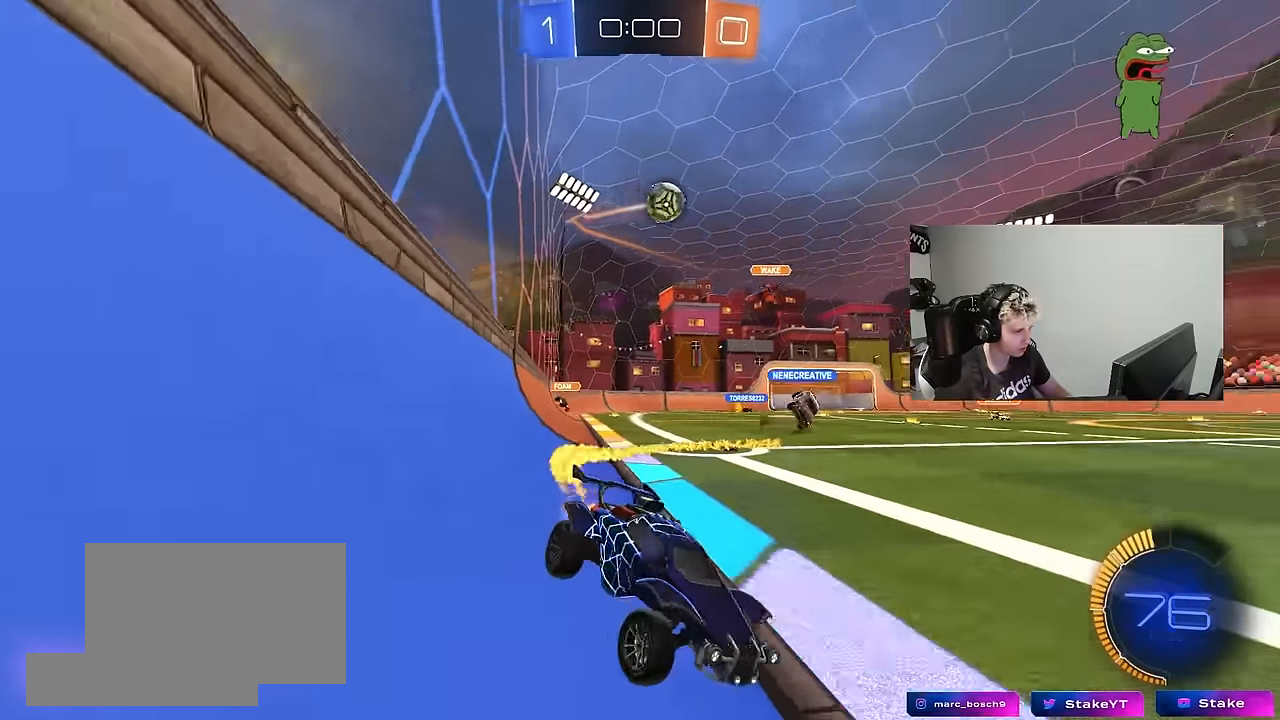
{"keys": ["w"], "mouse": ["left"], "mouse_move": "still", "events": [[166, "shift", "down"], [250, "shift", "up"], [300, "a", "up"]]}
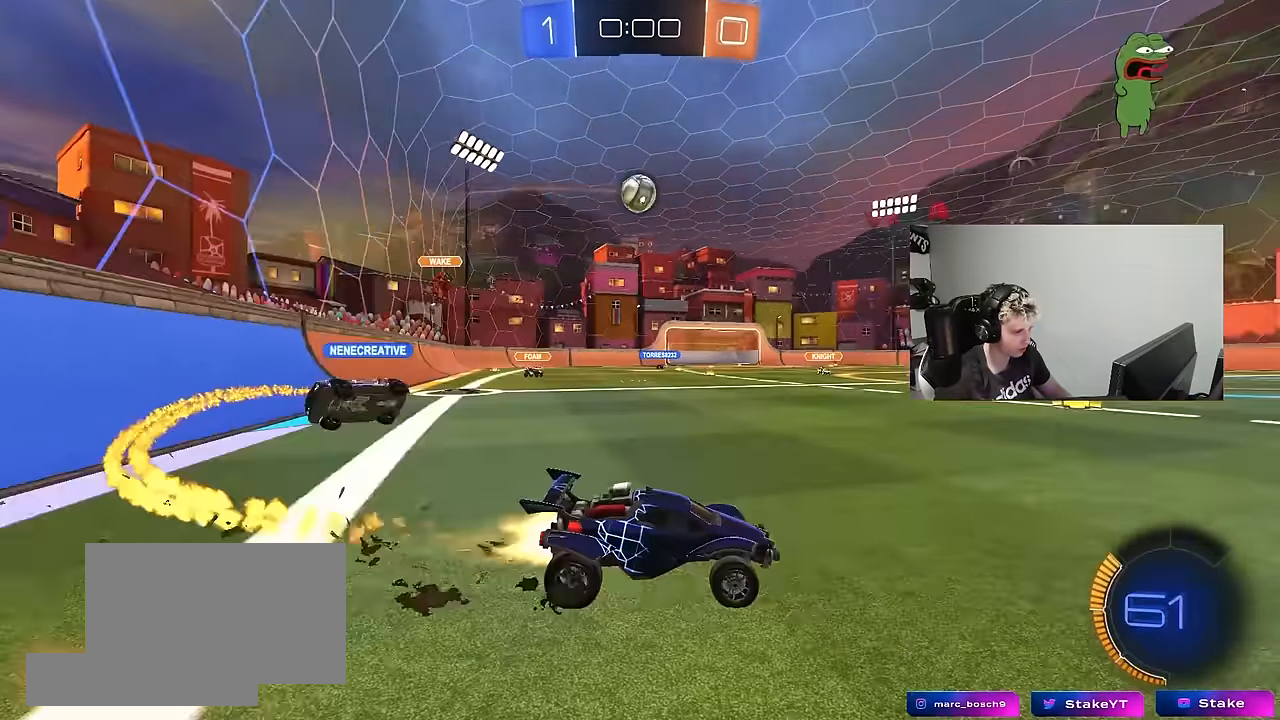
{"keys": ["d", "w"], "mouse": [], "mouse_move": "still", "events": [[33, "mouse_left", "up"], [133, "d", "down"], [316, "d", "up"], [500, "d", "down"]]}
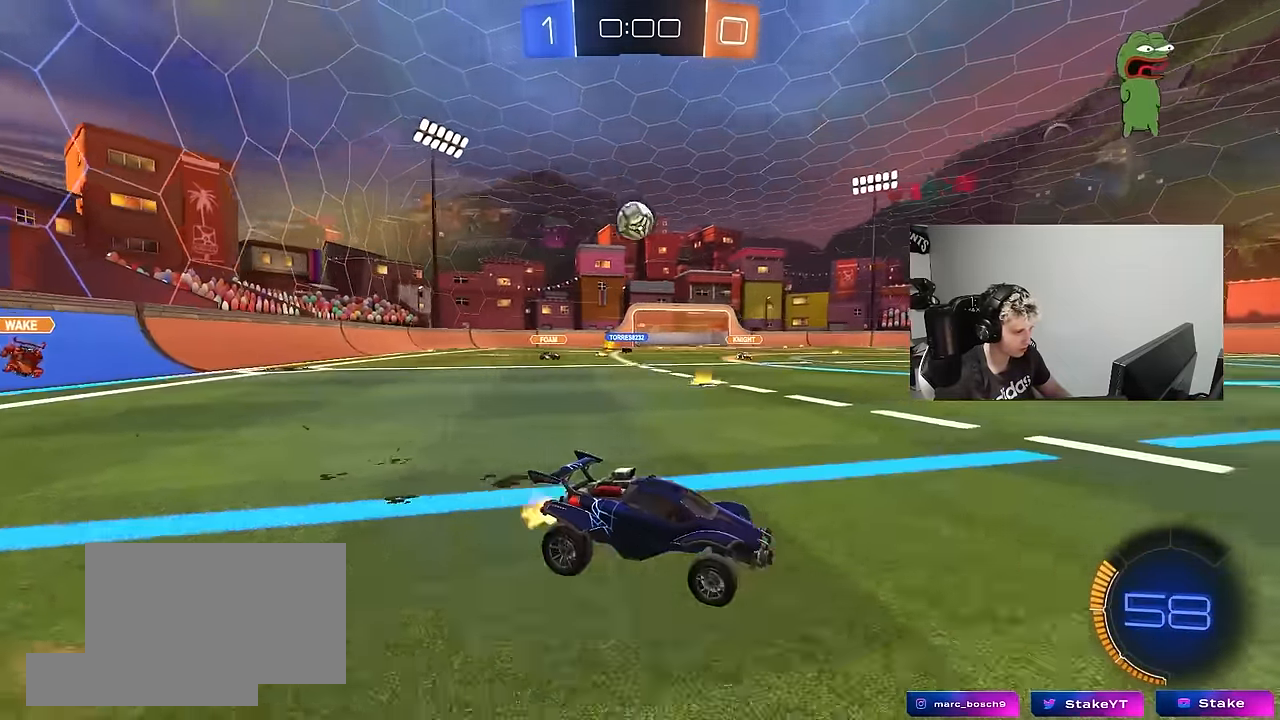
{"keys": ["a"], "mouse": [], "mouse_move": "still", "events": [[100, "mouse_left", "down"], [150, "d", "up"], [283, "d", "down"], [283, "mouse_left", "up"], [333, "w", "up"], [383, "d", "up"], [416, "a", "down"]]}
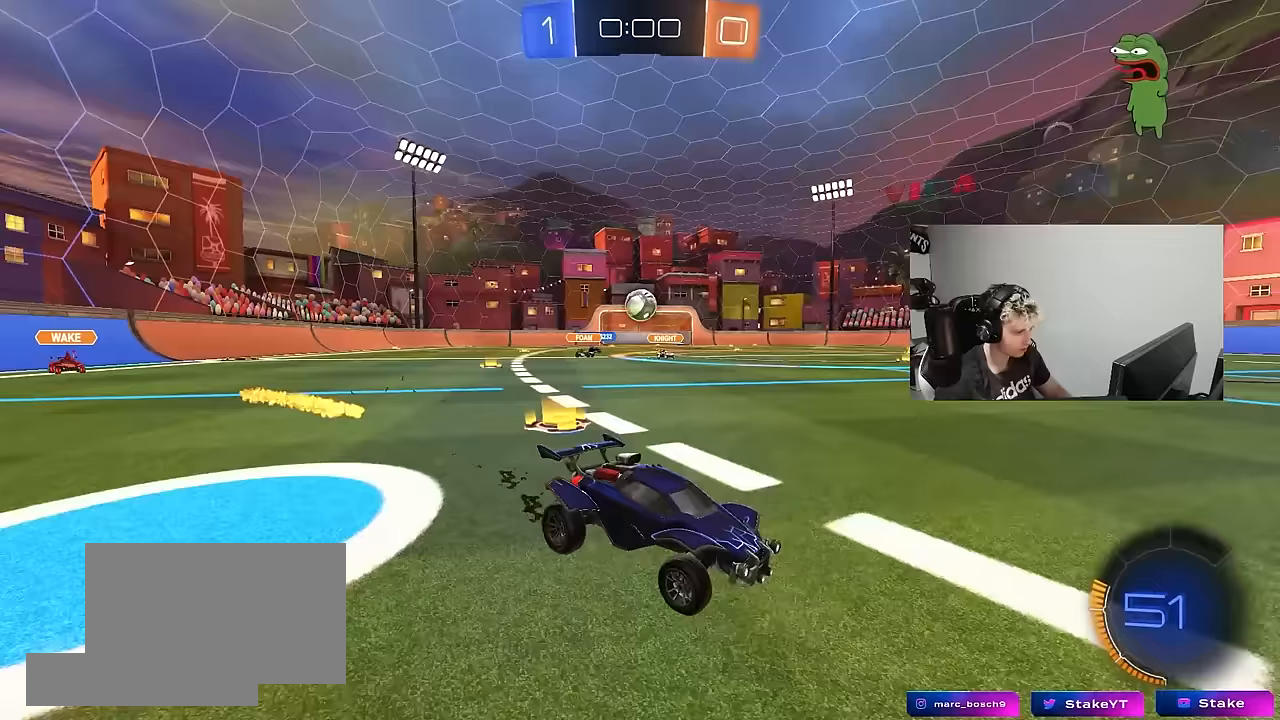
{"keys": ["d", "s"], "mouse": ["left", "right"], "mouse_move": "still", "events": [[17, "s", "down"], [300, "s", "up"], [450, "s", "down"], [483, "a", "up"], [483, "d", "down"], [483, "mouse_left", "down"], [483, "mouse_right", "down"]]}
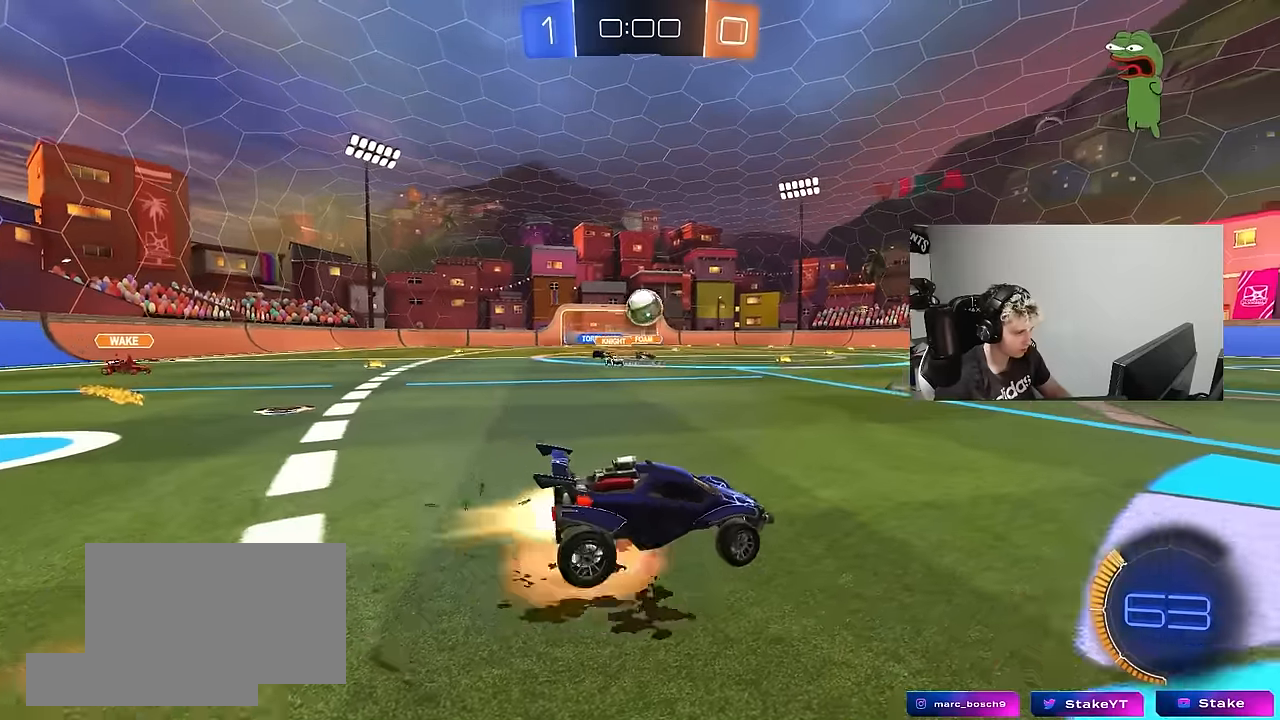
{"keys": ["d", "w"], "mouse": ["left"], "mouse_move": "still", "events": [[83, "a", "down"], [133, "d", "up"], [167, "mouse_right", "up"], [217, "s", "up"], [267, "a", "up"], [267, "d", "down"], [317, "shift", "down"], [450, "shift", "up"], [450, "w", "down"]]}
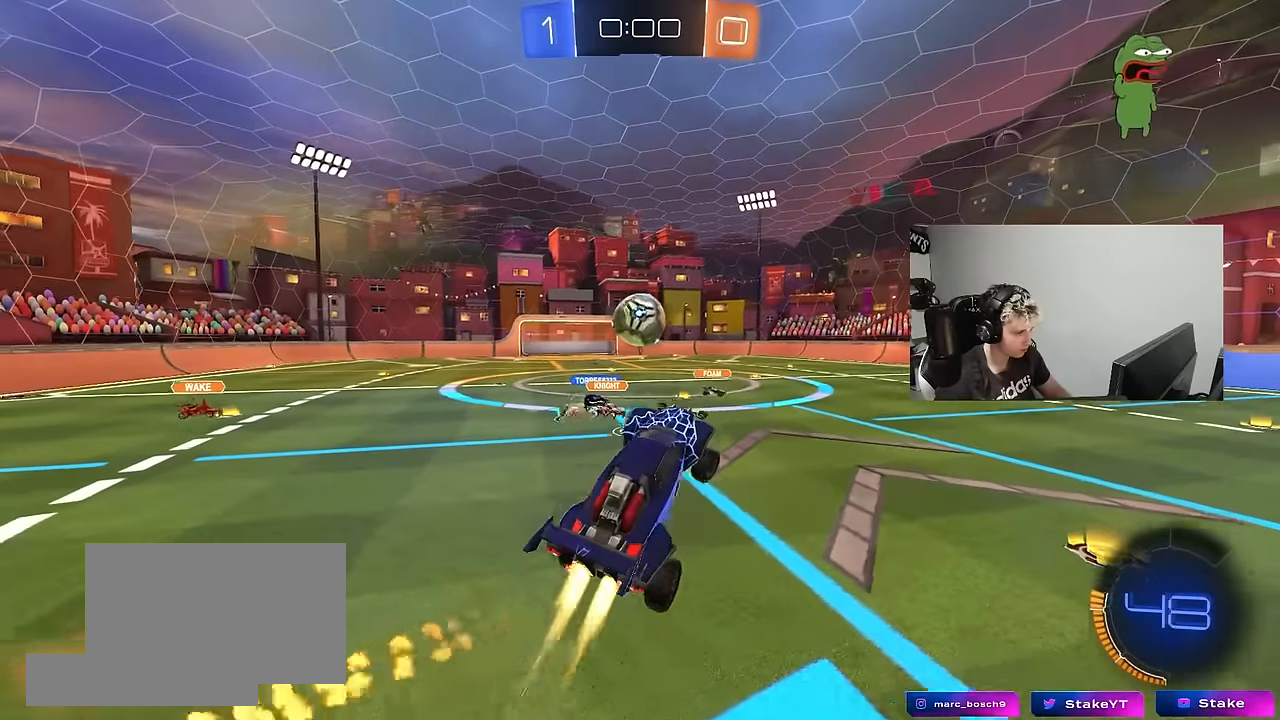
{"keys": ["a", "s", "shift"], "mouse": ["left", "right"], "mouse_move": "up", "events": [[100, "w", "up"], [150, "d", "up"], [183, "a", "down"], [183, "shift", "down"], [183, "w", "down"], [233, "mouse_right", "down"], [333, "s", "down"], [333, "w", "up"]]}
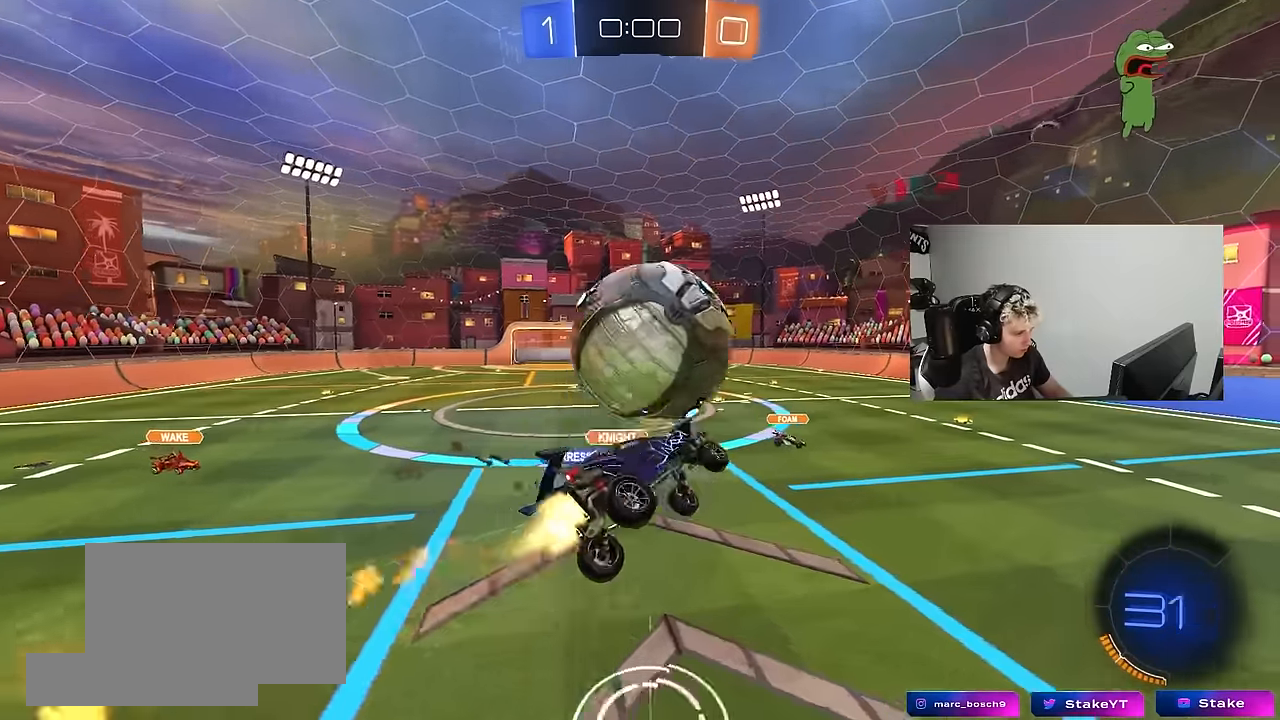
{"keys": ["a", "s", "shift"], "mouse": [], "mouse_move": "still", "events": [[17, "d", "down"], [17, "mouse_right", "up"], [67, "mouse_left", "up"], [150, "d", "up"]]}
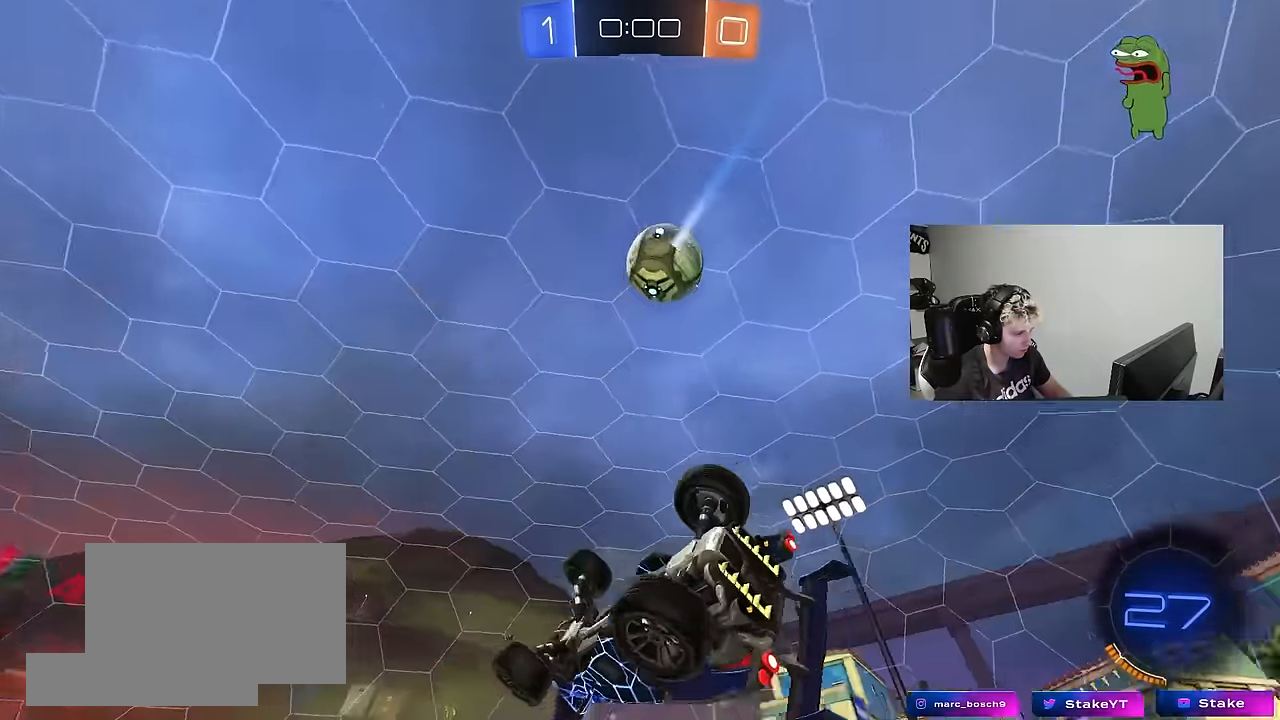
{"keys": [], "mouse": ["left"], "mouse_move": "still", "events": [[83, "mouse_left", "down"], [83, "space", "down"], [167, "a", "up"], [167, "d", "down"], [167, "shift", "up"], [217, "d", "up"], [217, "s", "up"], [217, "space", "up"], [317, "a", "down"], [317, "w", "down"], [367, "shift", "down"], [467, "a", "up"], [467, "shift", "up"], [467, "w", "up"]]}
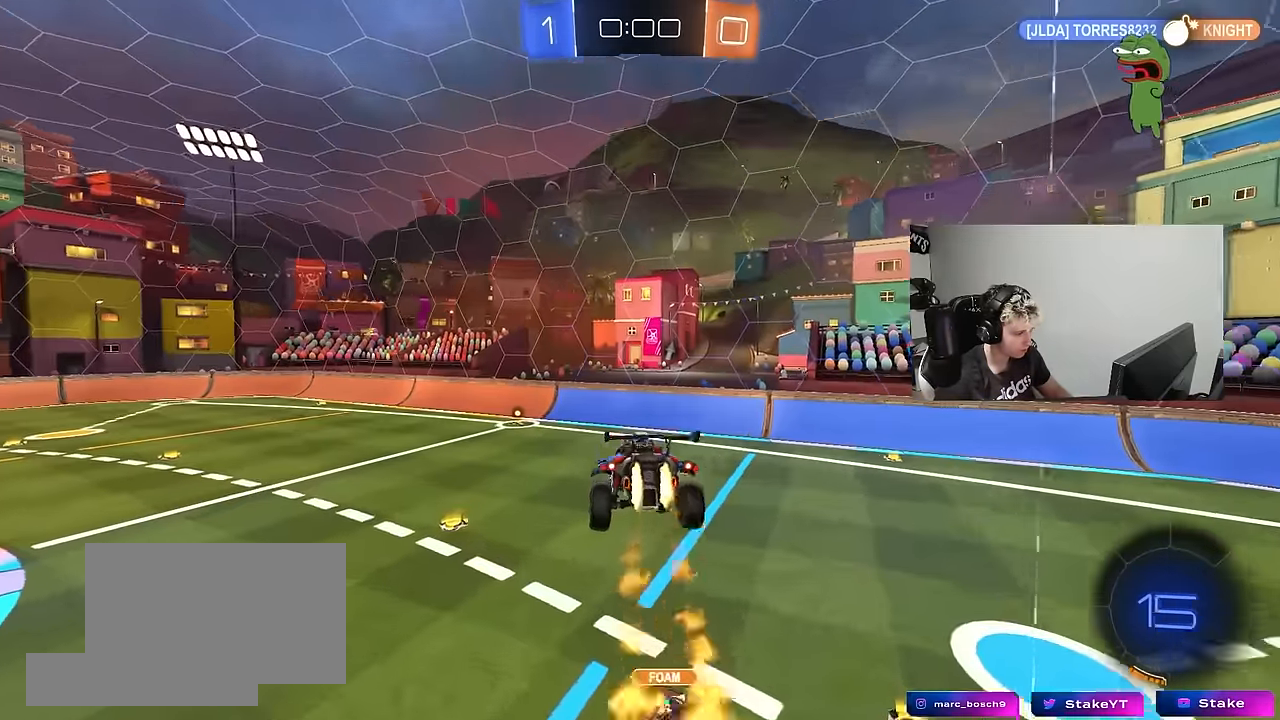
{"keys": ["a", "d", "s", "shift"], "mouse": ["left"], "mouse_move": "still", "events": [[283, "a", "down"], [333, "s", "down"], [383, "d", "down"], [467, "shift", "down"]]}
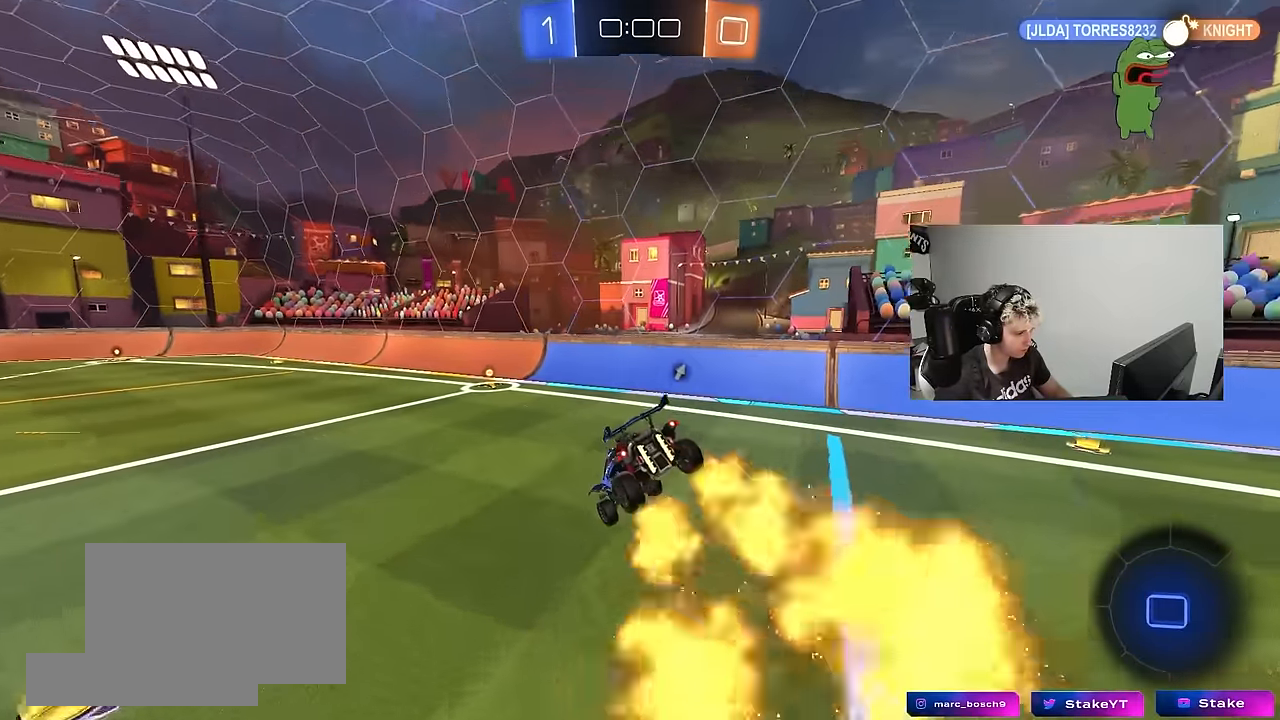
{"keys": ["d", "space", "w"], "mouse": ["left"], "mouse_move": "still", "events": [[17, "a", "up"], [67, "mouse_left", "up"], [67, "s", "up"], [67, "shift", "up"], [117, "d", "up"], [200, "mouse_left", "down"], [200, "w", "down"], [400, "space", "down"], [433, "d", "down"]]}
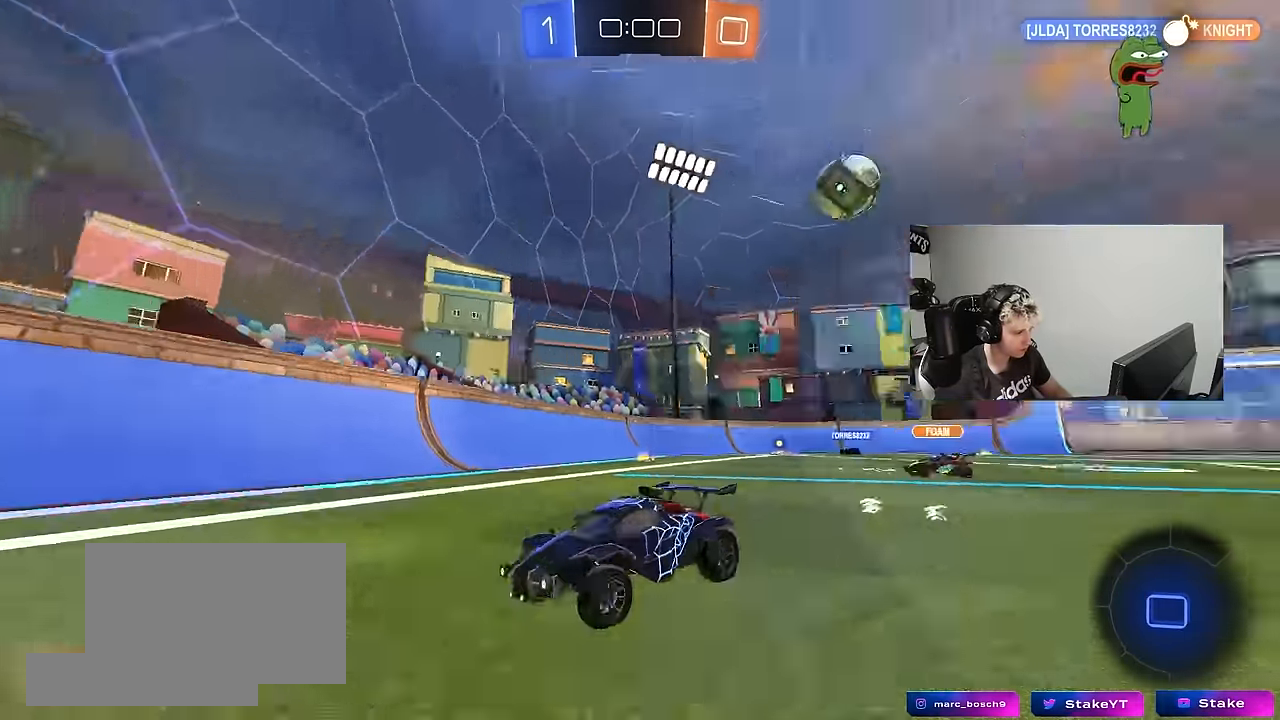
{"keys": ["a", "shift", "w"], "mouse": [], "mouse_move": "still", "events": [[33, "d", "up"], [33, "mouse_left", "up"], [33, "space", "up"], [133, "a", "down"], [167, "shift", "down"]]}